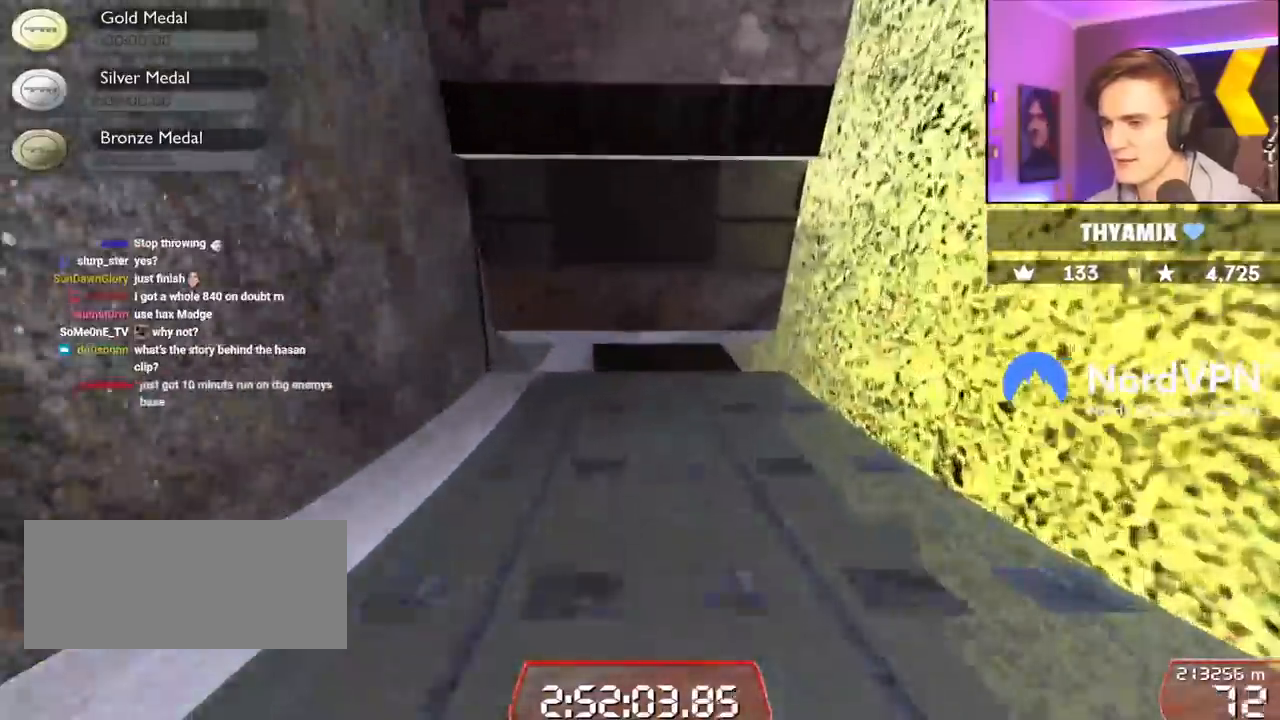
Gameplay with keyboard; each line is a JSON object with the keys held at the frame after it. "events" lists presses ("down") and releases ("up") of "brake", "down", "left", "right" and "up" between this image and that frame as [ms after this image, input, new state], when the widget could be followed in between. No other keys are recorded. Mouse input is not recorded. Key names are as the overlay labels them; some are game actions (e.g. jump) rather than physical keys.
{"keys": ["right", "up"], "events": [[284, "right", "down"]]}
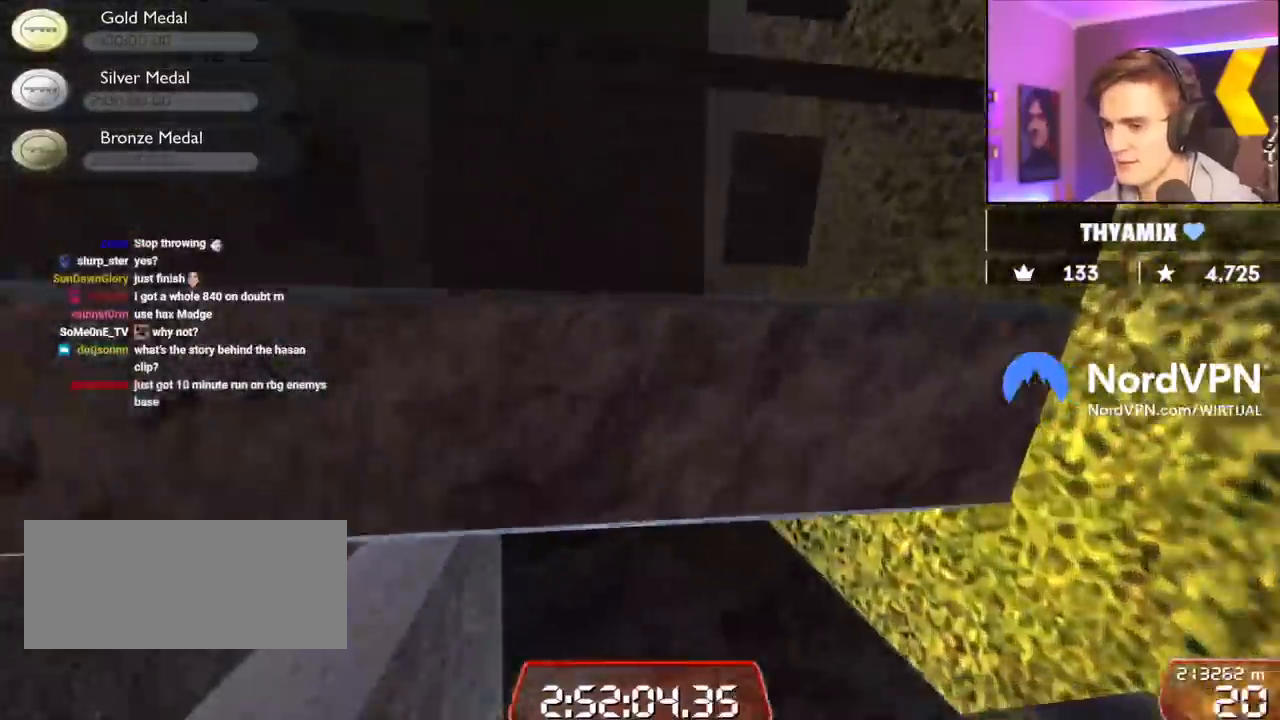
{"keys": ["up"], "events": [[167, "right", "up"], [250, "left", "down"], [484, "left", "up"]]}
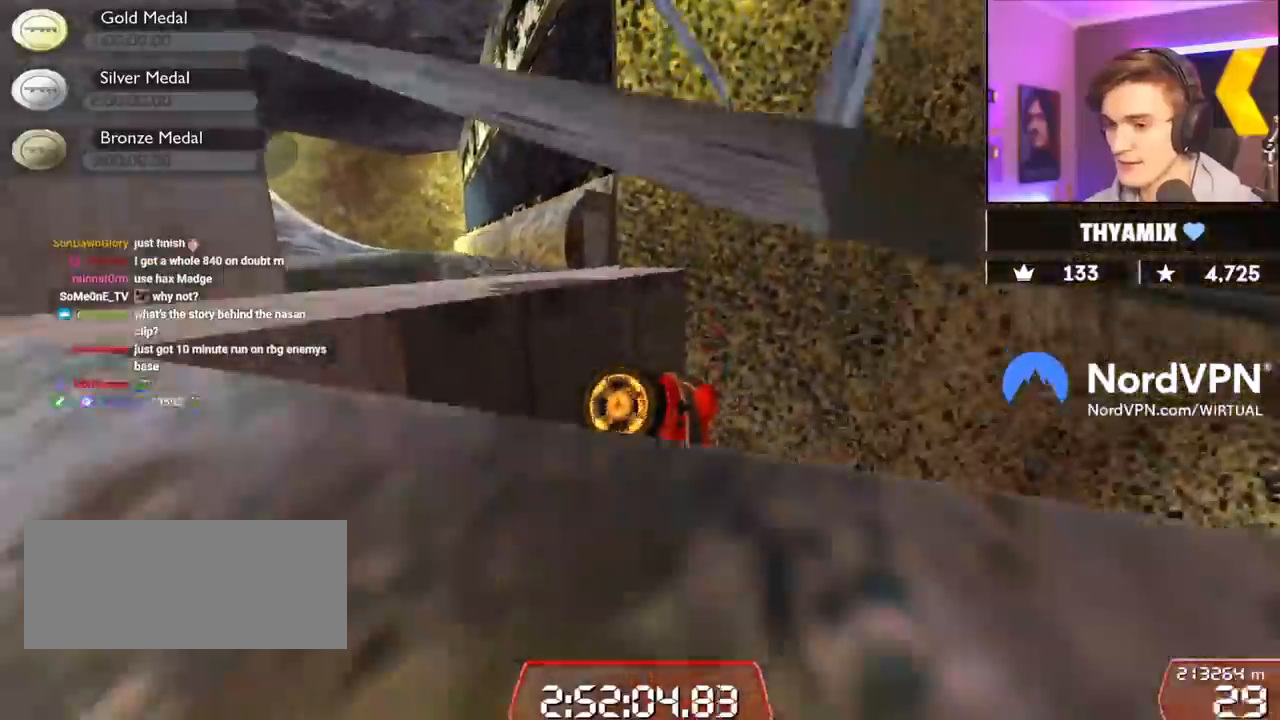
{"keys": ["up"], "events": []}
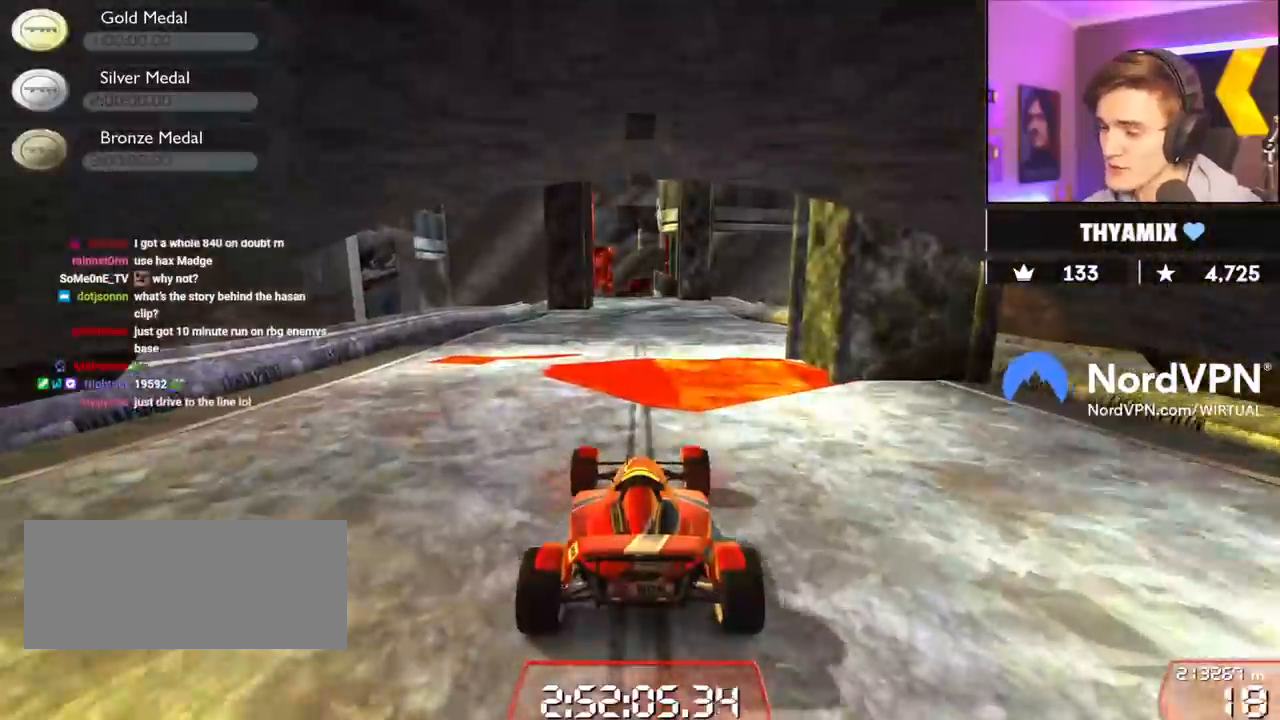
{"keys": ["up"], "events": [[200, "left", "down"], [384, "left", "up"]]}
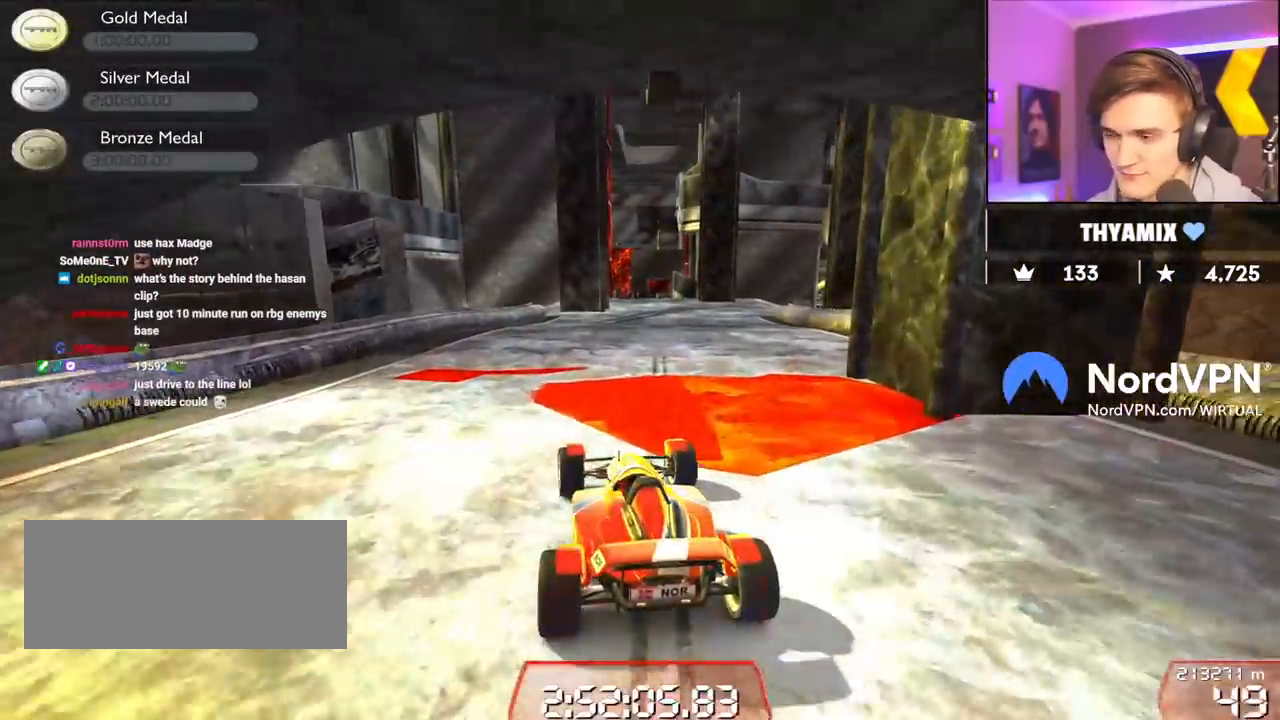
{"keys": ["up"], "events": []}
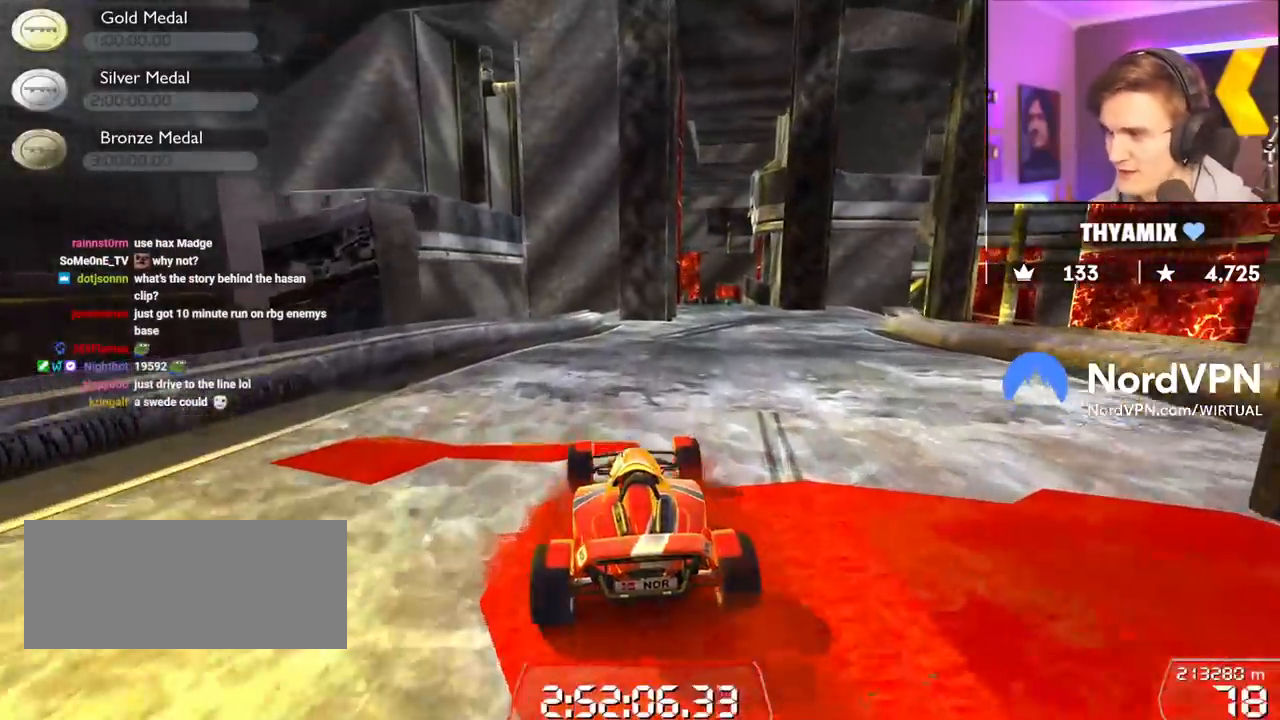
{"keys": ["up"], "events": [[367, "right", "down"], [450, "right", "up"]]}
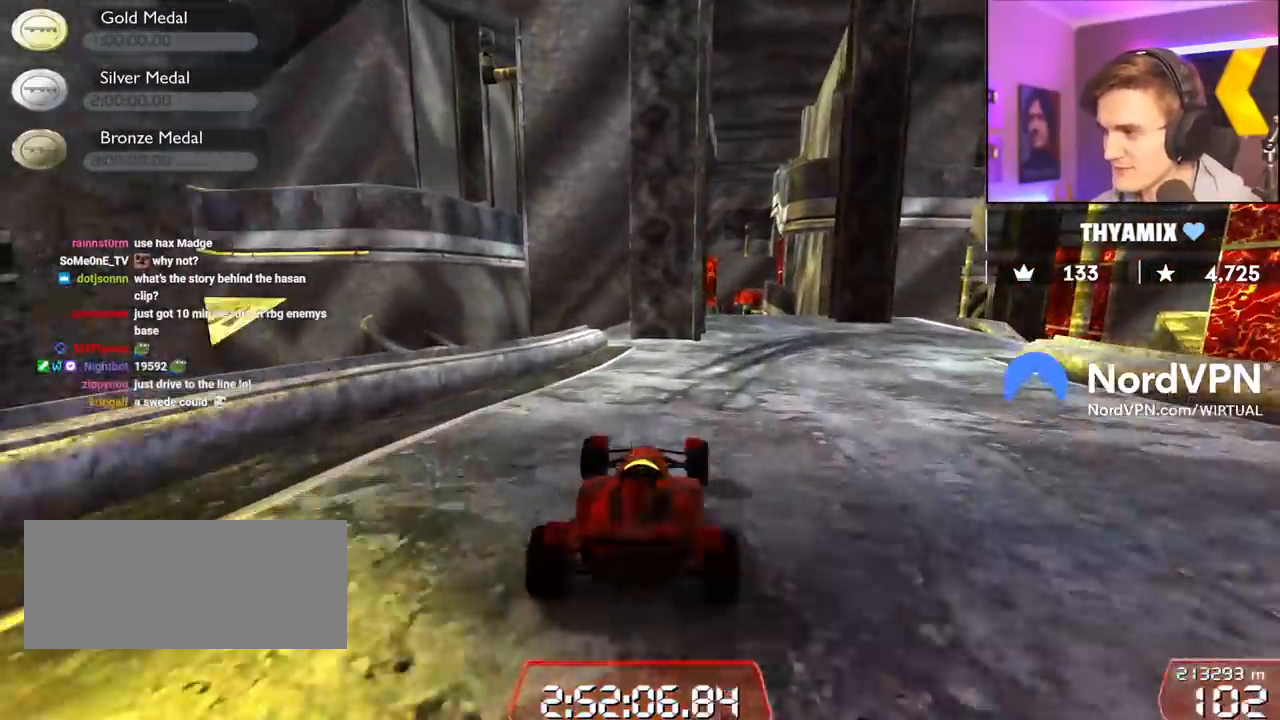
{"keys": ["right", "up"], "events": [[234, "right", "down"], [384, "right", "up"], [467, "right", "down"]]}
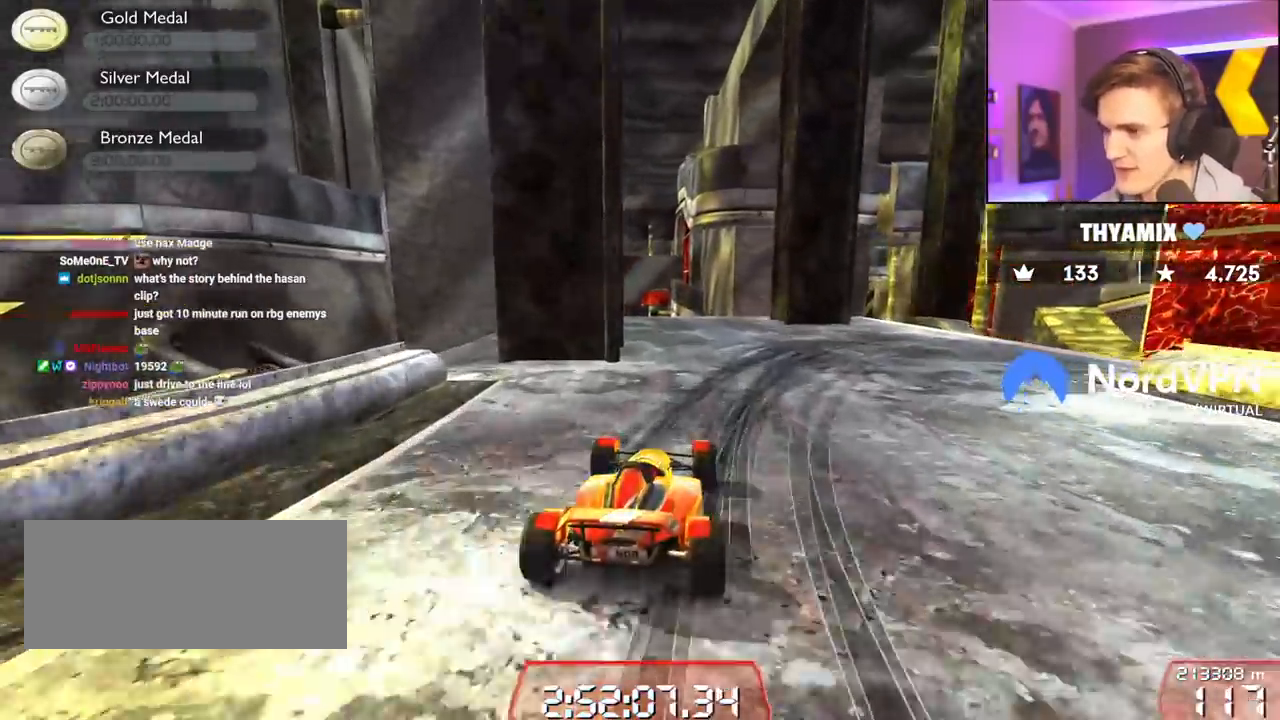
{"keys": ["down", "right"], "events": [[200, "right", "up"], [200, "up", "up"], [300, "down", "down"], [300, "right", "down"]]}
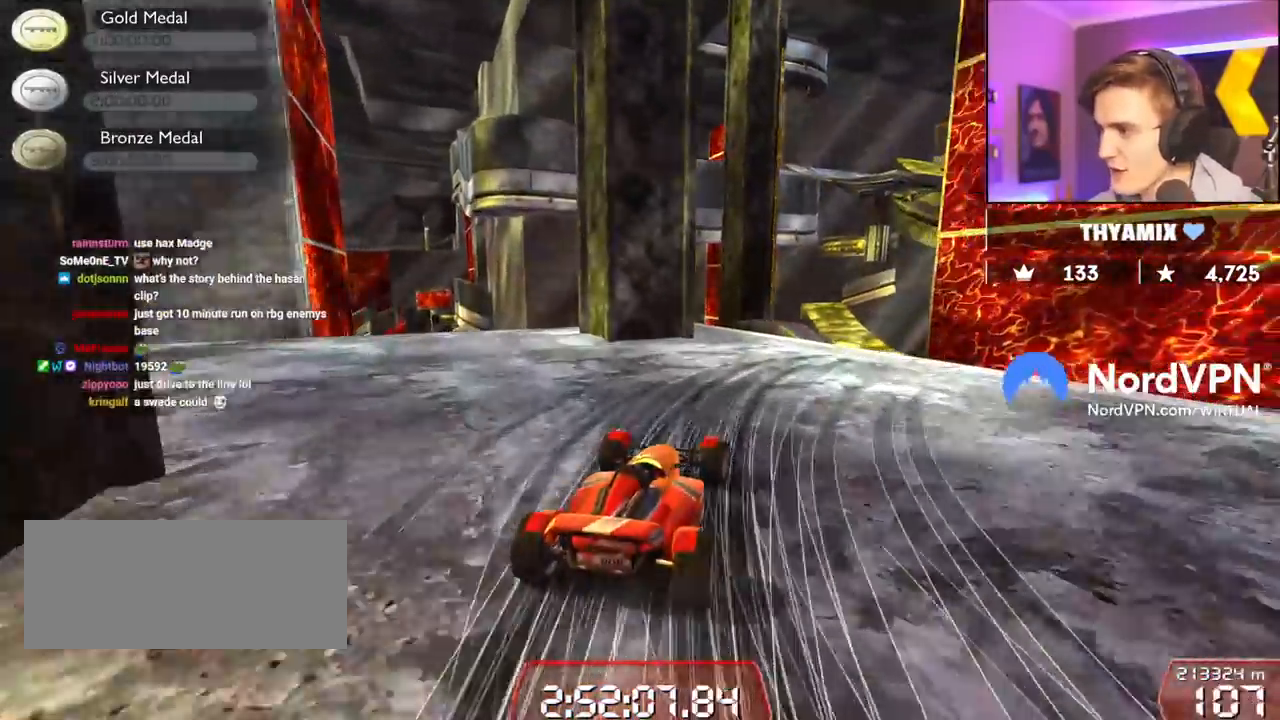
{"keys": ["right"], "events": [[184, "down", "up"], [267, "right", "up"], [367, "right", "down"]]}
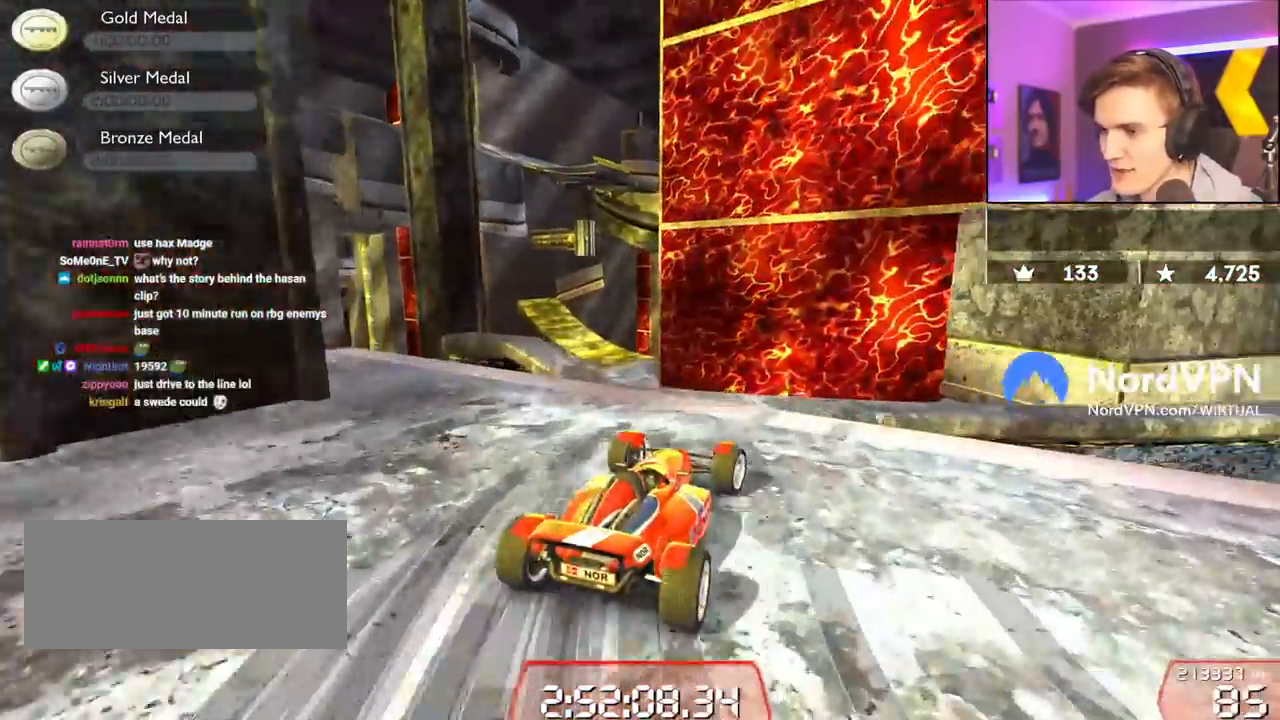
{"keys": [], "events": [[150, "up", "down"], [334, "brake", "down"], [334, "right", "up"], [467, "brake", "up"], [467, "up", "up"]]}
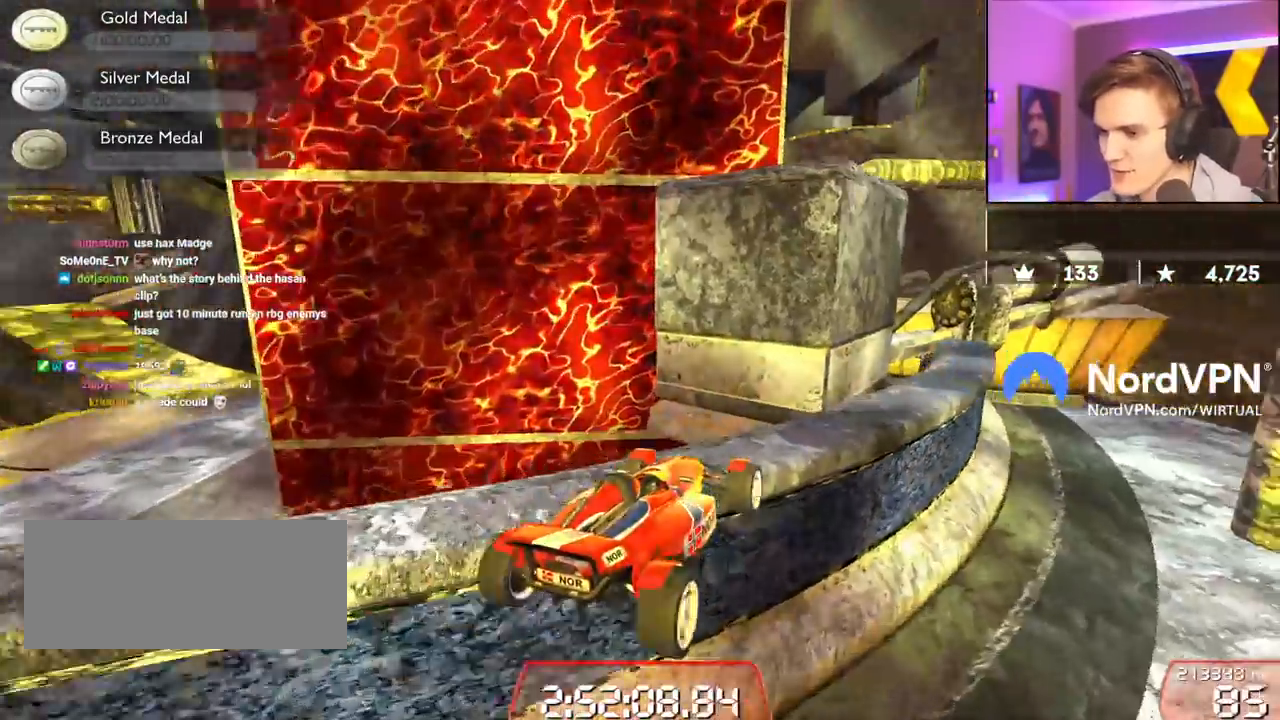
{"keys": ["left"], "events": [[67, "right", "down"], [450, "right", "up"], [484, "left", "down"]]}
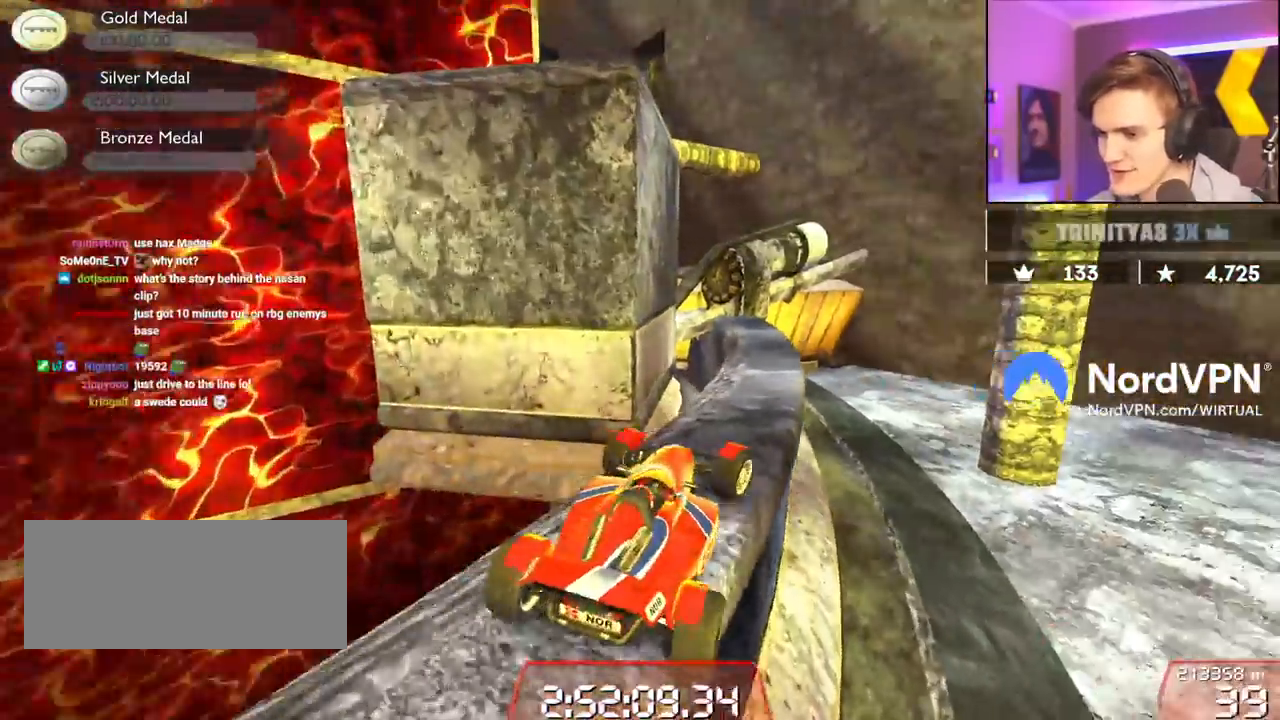
{"keys": ["left", "up"], "events": [[17, "right", "down"], [34, "left", "up"], [184, "up", "down"], [317, "right", "up"], [450, "left", "down"]]}
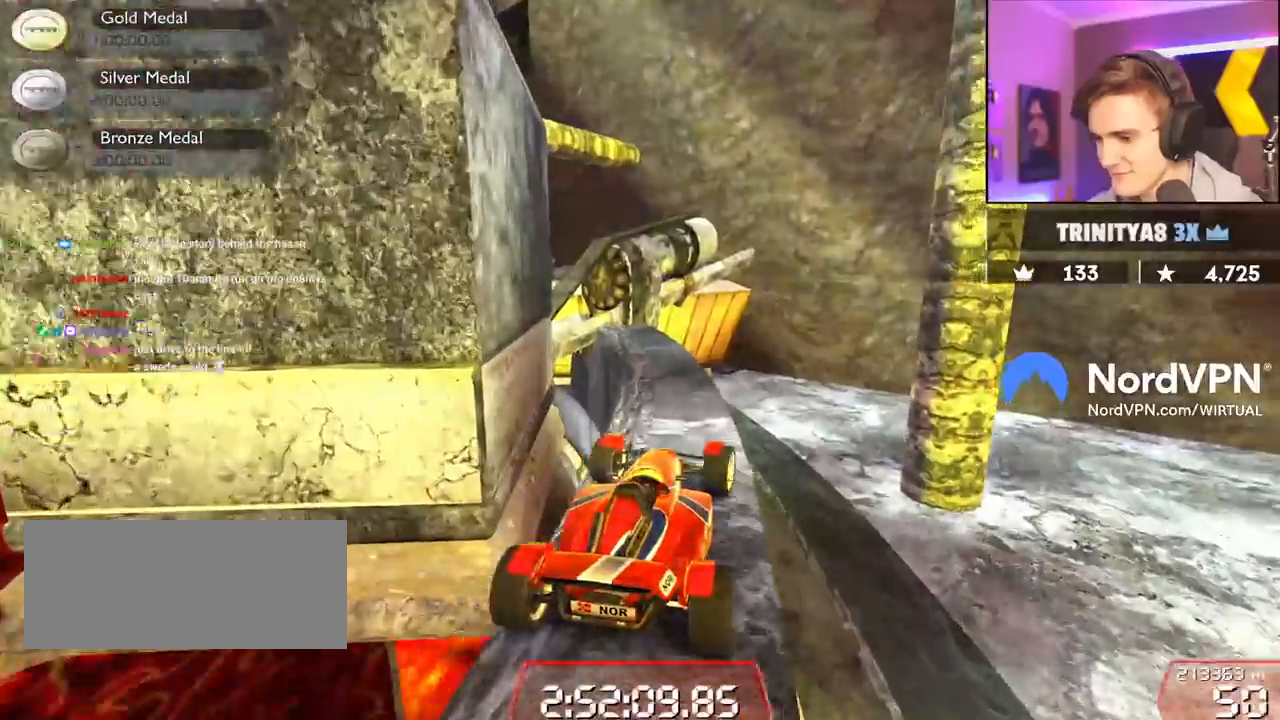
{"keys": [], "events": [[50, "left", "up"], [284, "left", "down"], [334, "up", "up"], [384, "left", "up"]]}
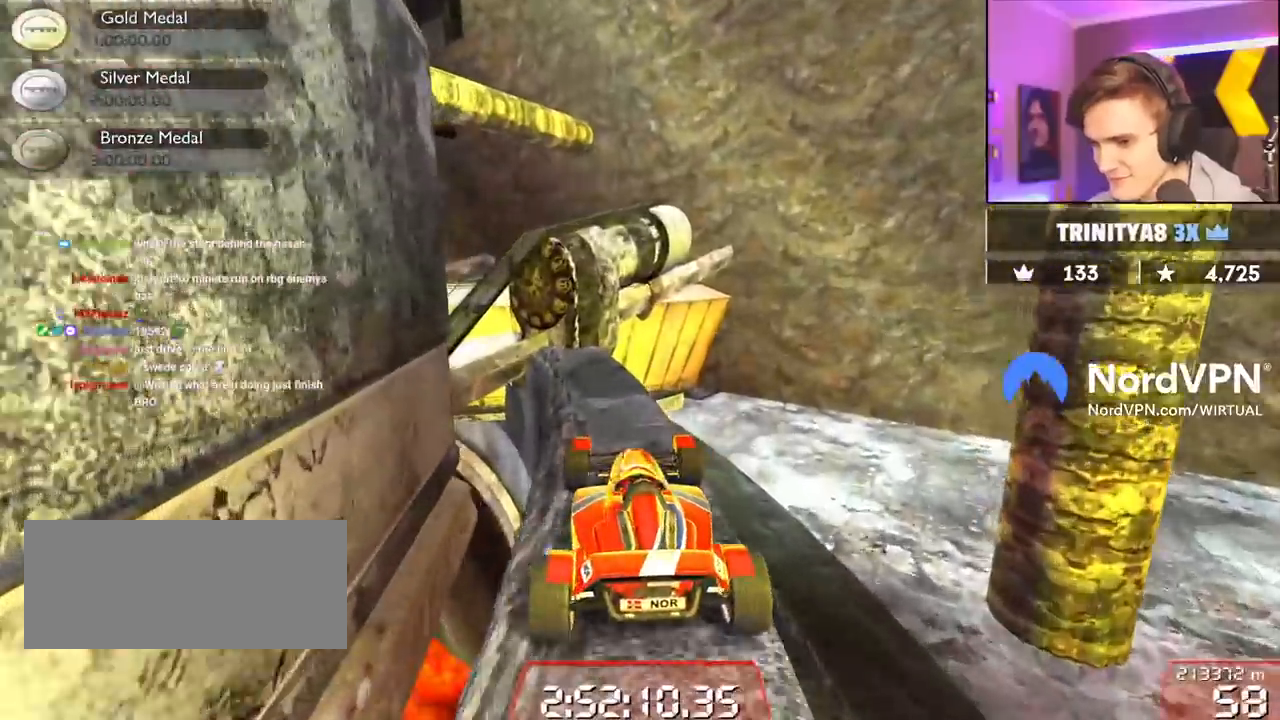
{"keys": ["left"], "events": [[250, "left", "down"], [350, "left", "up"], [450, "left", "down"]]}
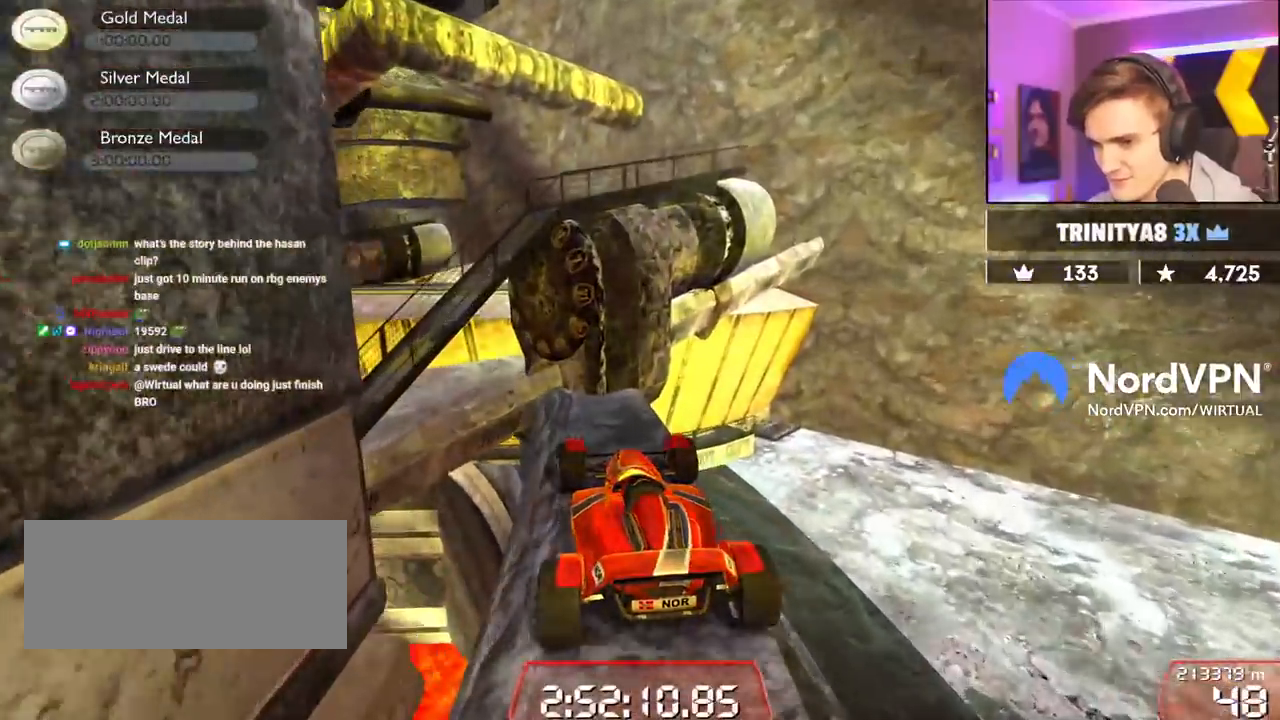
{"keys": ["right", "up"], "events": [[34, "up", "down"], [184, "left", "up"], [417, "right", "down"]]}
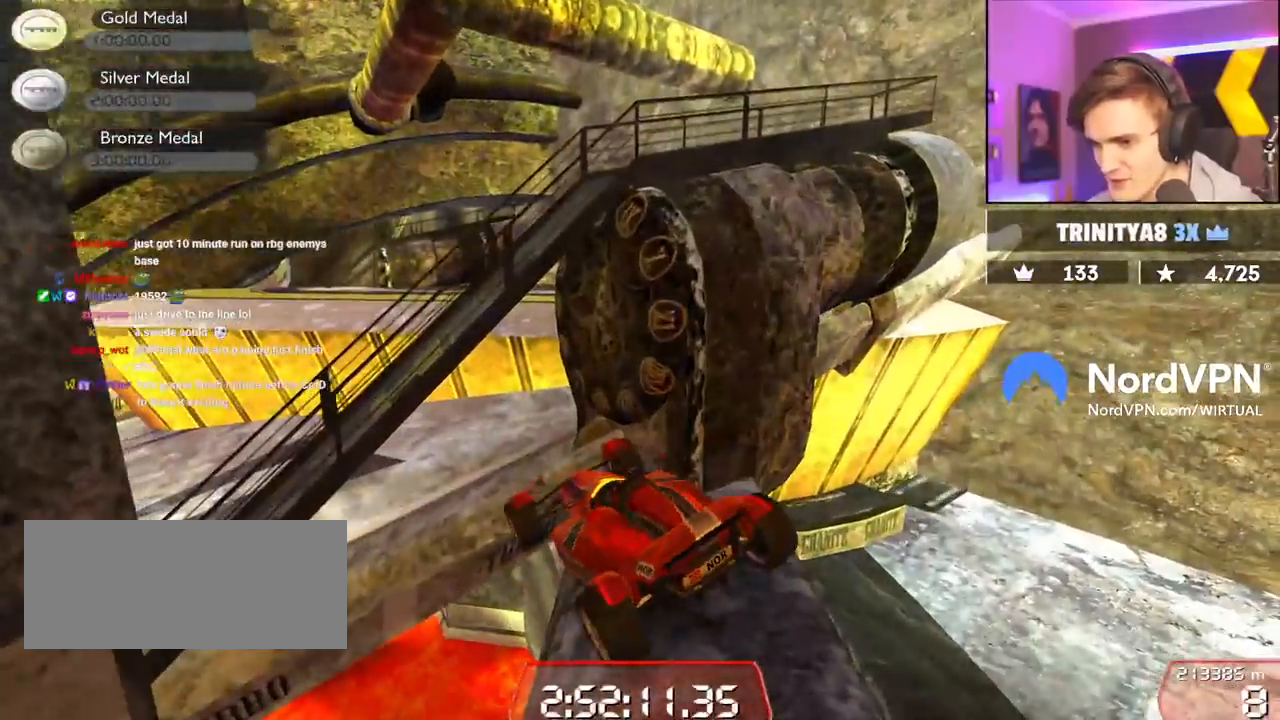
{"keys": ["right", "up"], "events": []}
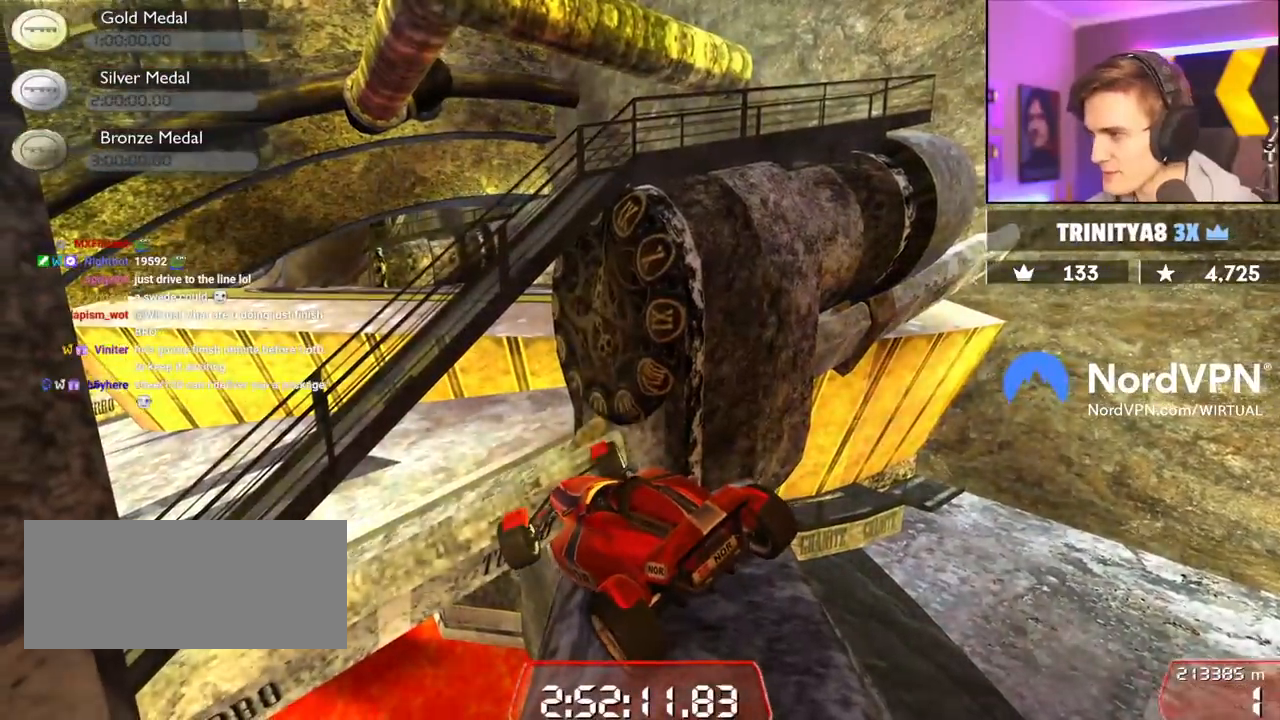
{"keys": ["up"], "events": [[250, "right", "up"]]}
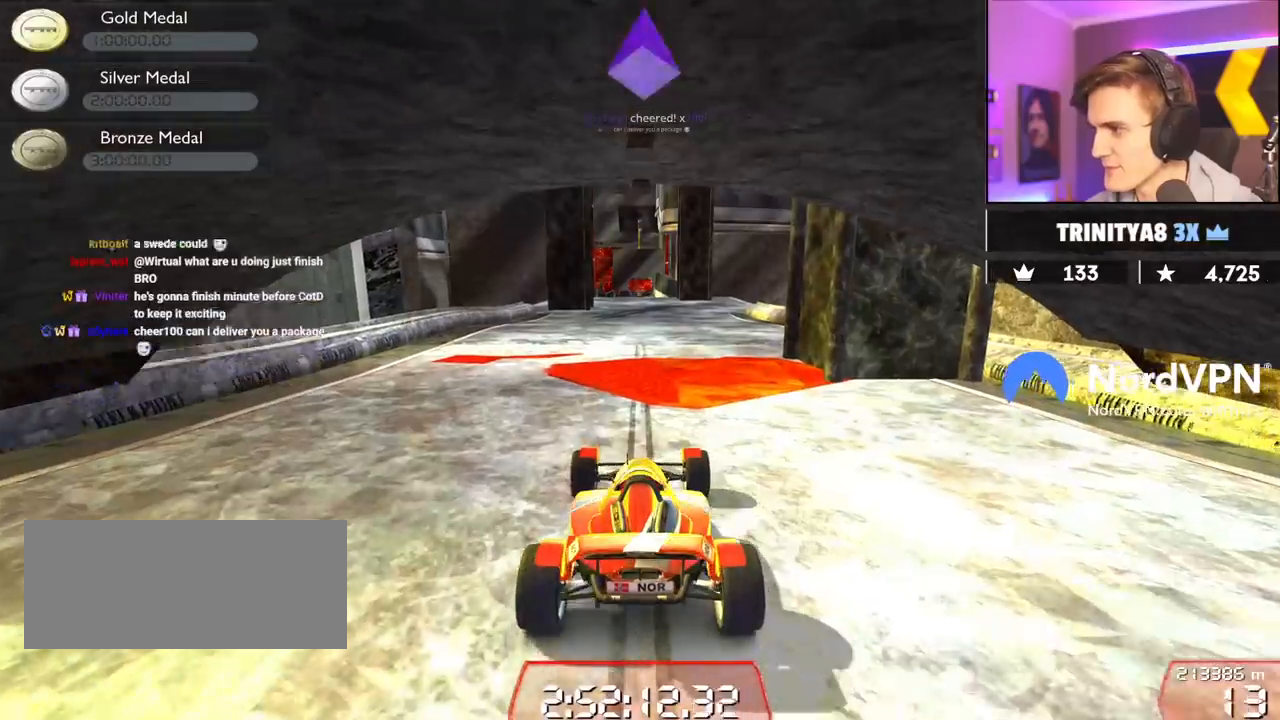
{"keys": ["up"], "events": [[367, "left", "down"], [434, "left", "up"]]}
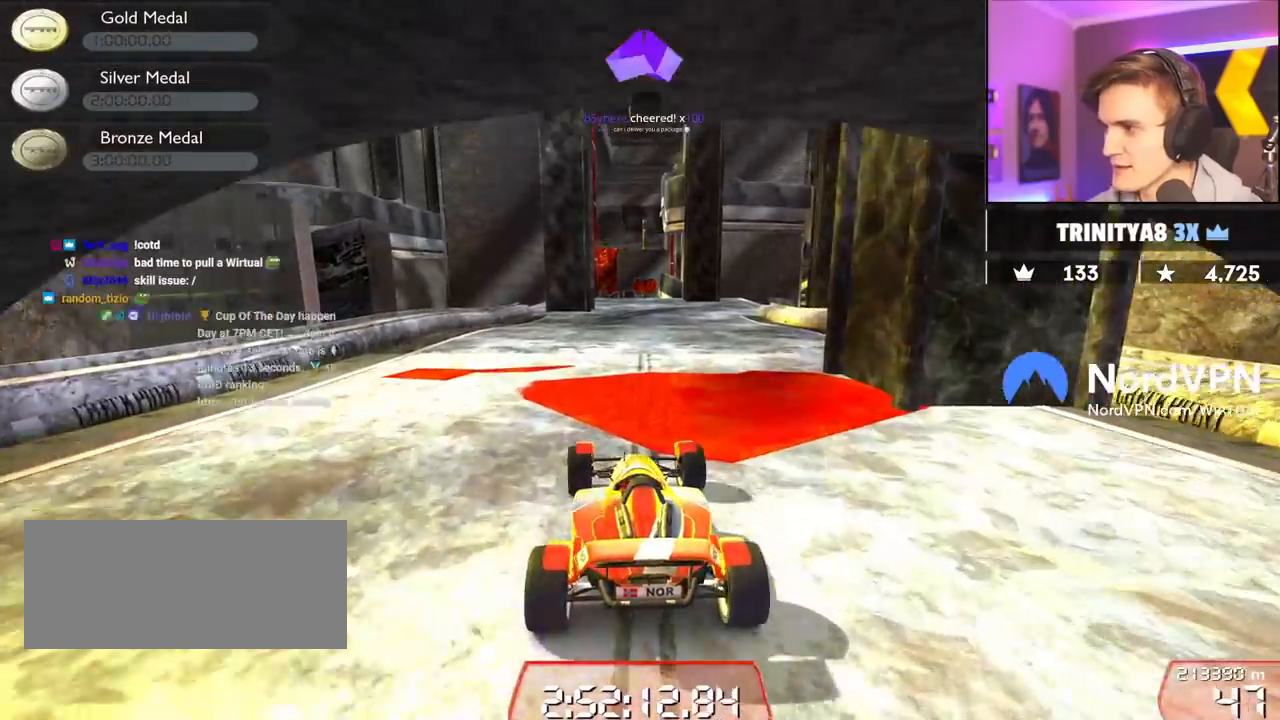
{"keys": ["up"], "events": []}
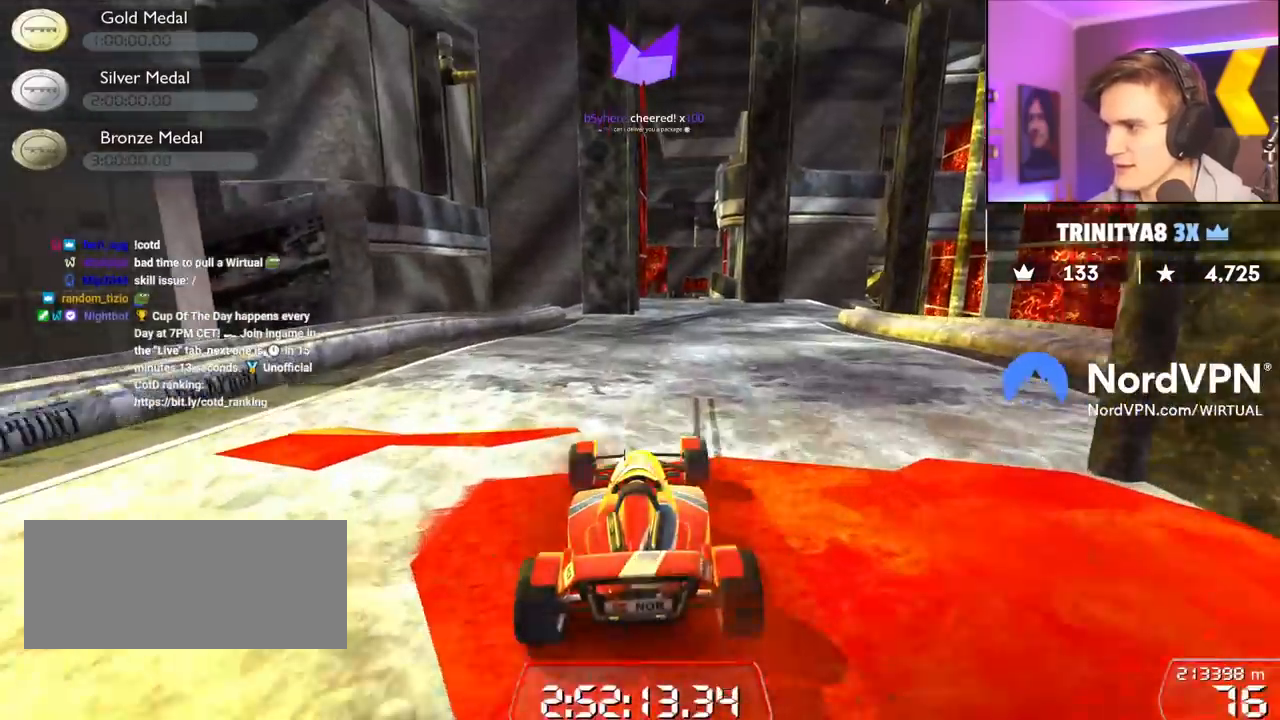
{"keys": ["up"], "events": []}
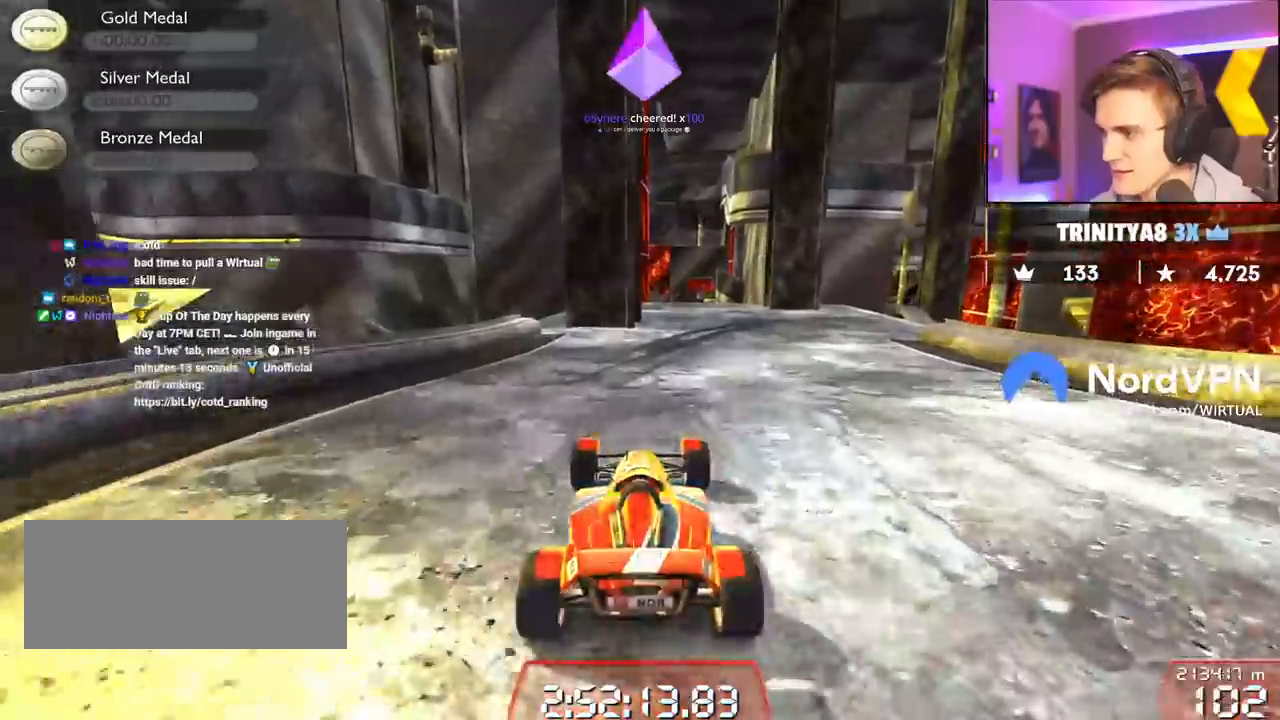
{"keys": [], "events": [[267, "right", "down"], [450, "right", "up"], [450, "up", "up"]]}
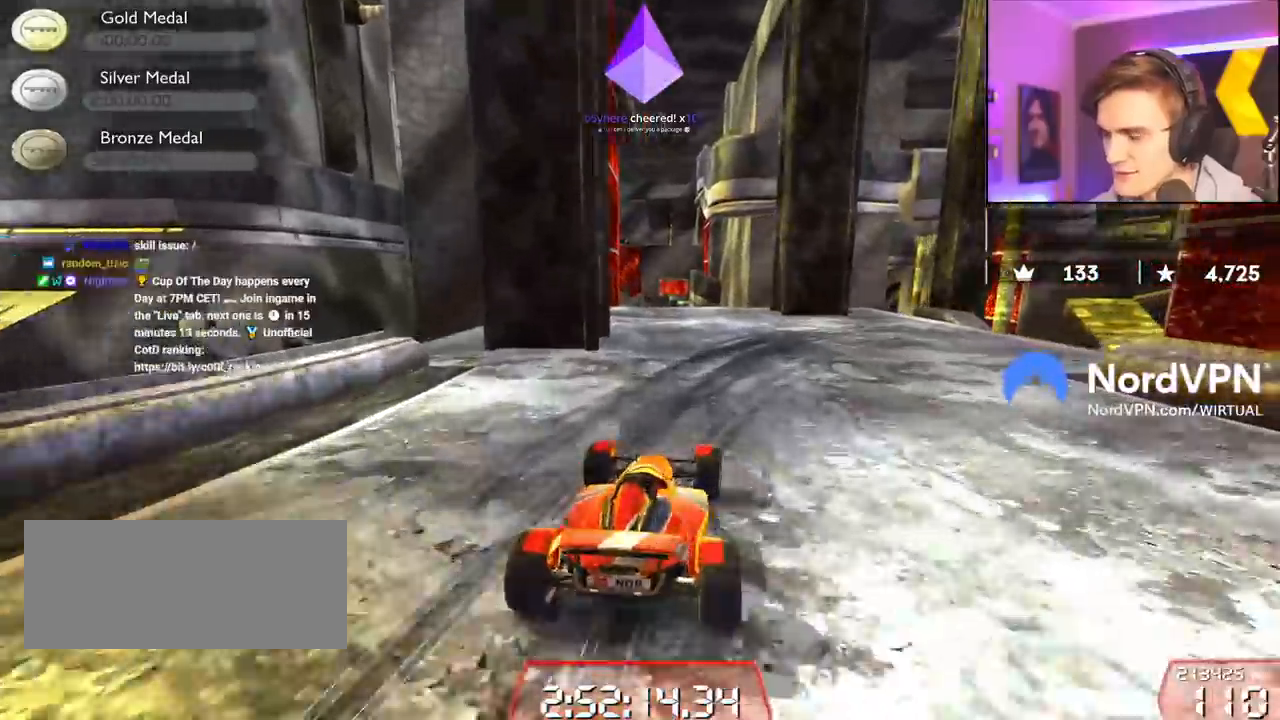
{"keys": ["right"], "events": [[200, "right", "down"], [334, "right", "up"], [467, "right", "down"]]}
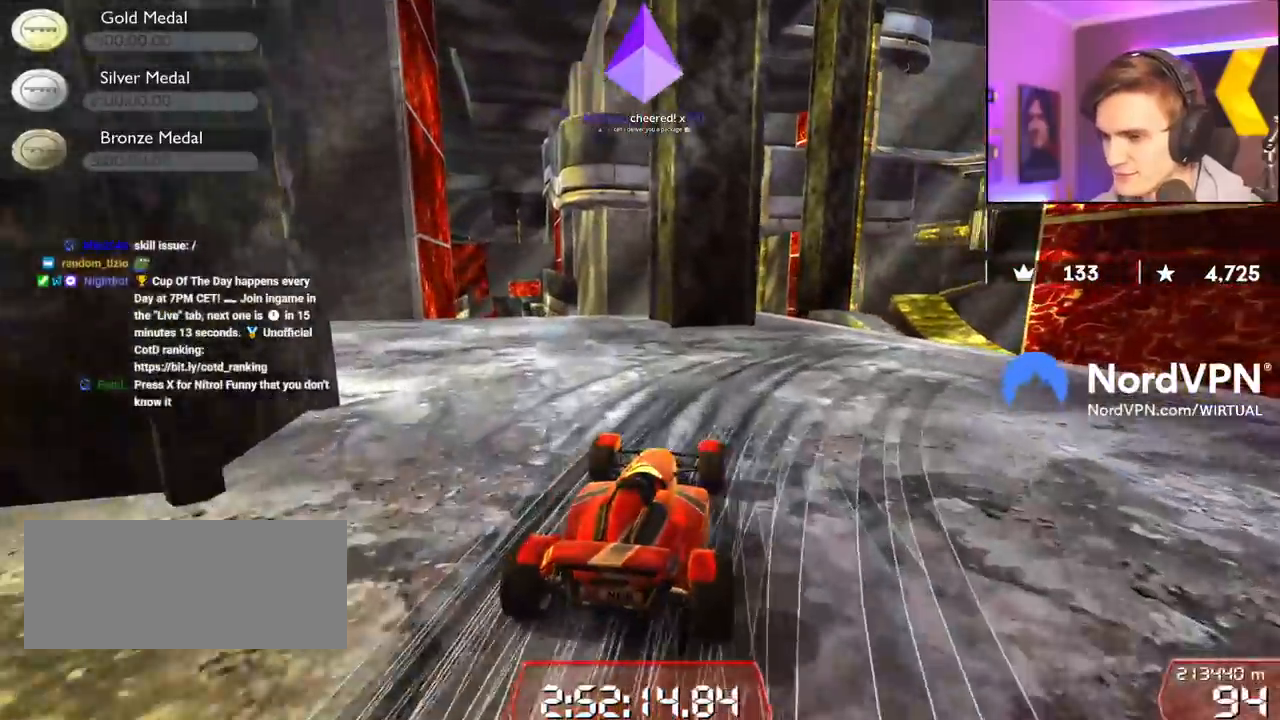
{"keys": [], "events": [[450, "right", "up"]]}
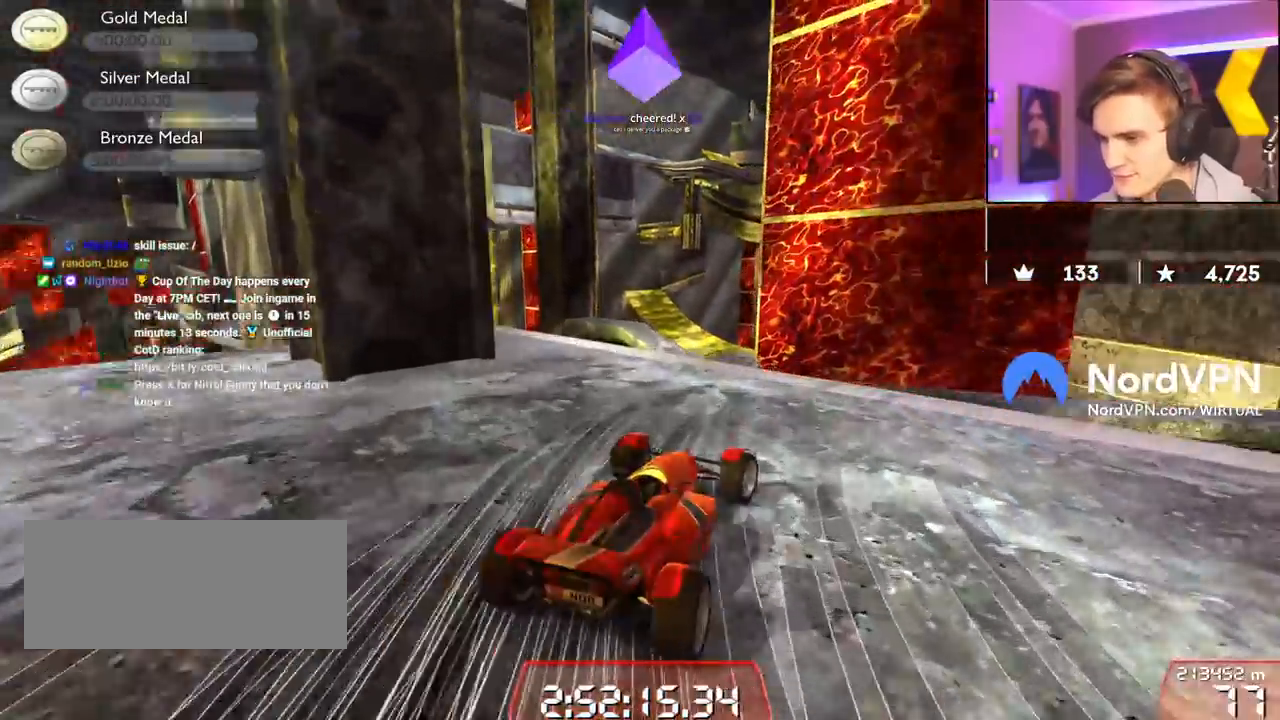
{"keys": ["brake", "right", "up"], "events": [[134, "right", "down"], [134, "up", "down"], [367, "up", "up"], [450, "up", "down"], [500, "brake", "down"]]}
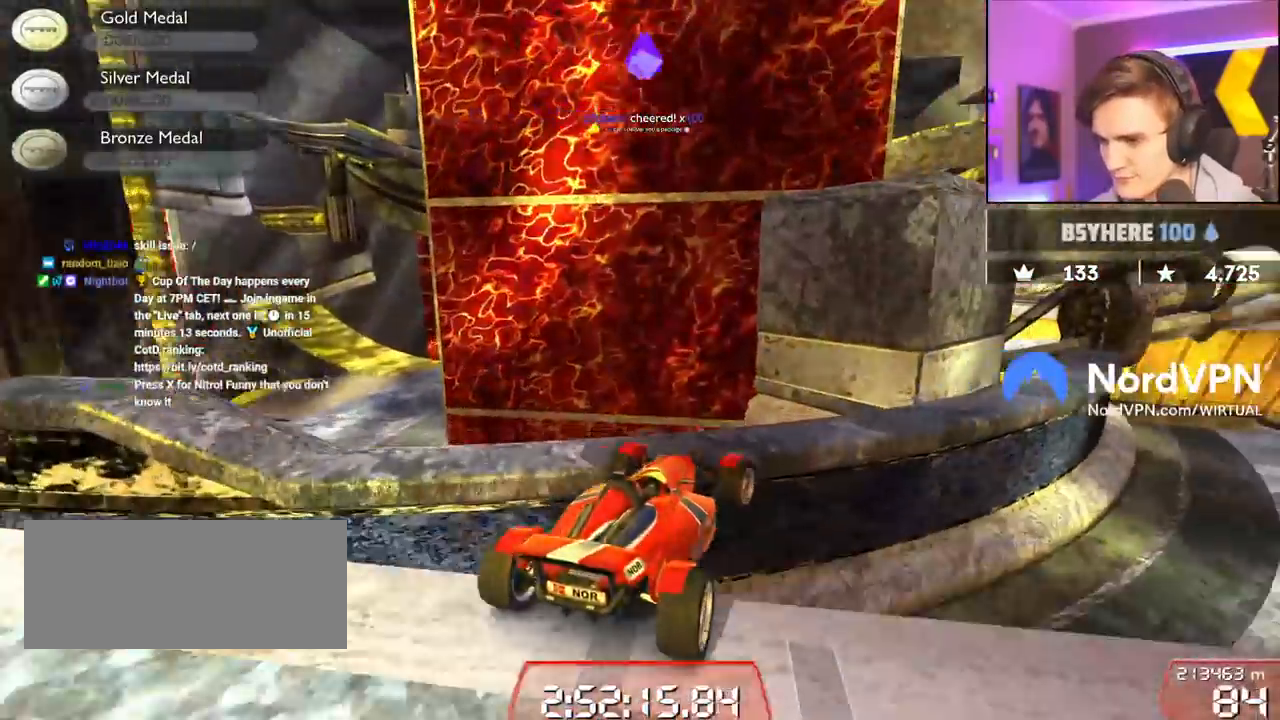
{"keys": ["right"], "events": [[100, "right", "up"], [100, "up", "up"], [150, "brake", "up"], [384, "right", "down"]]}
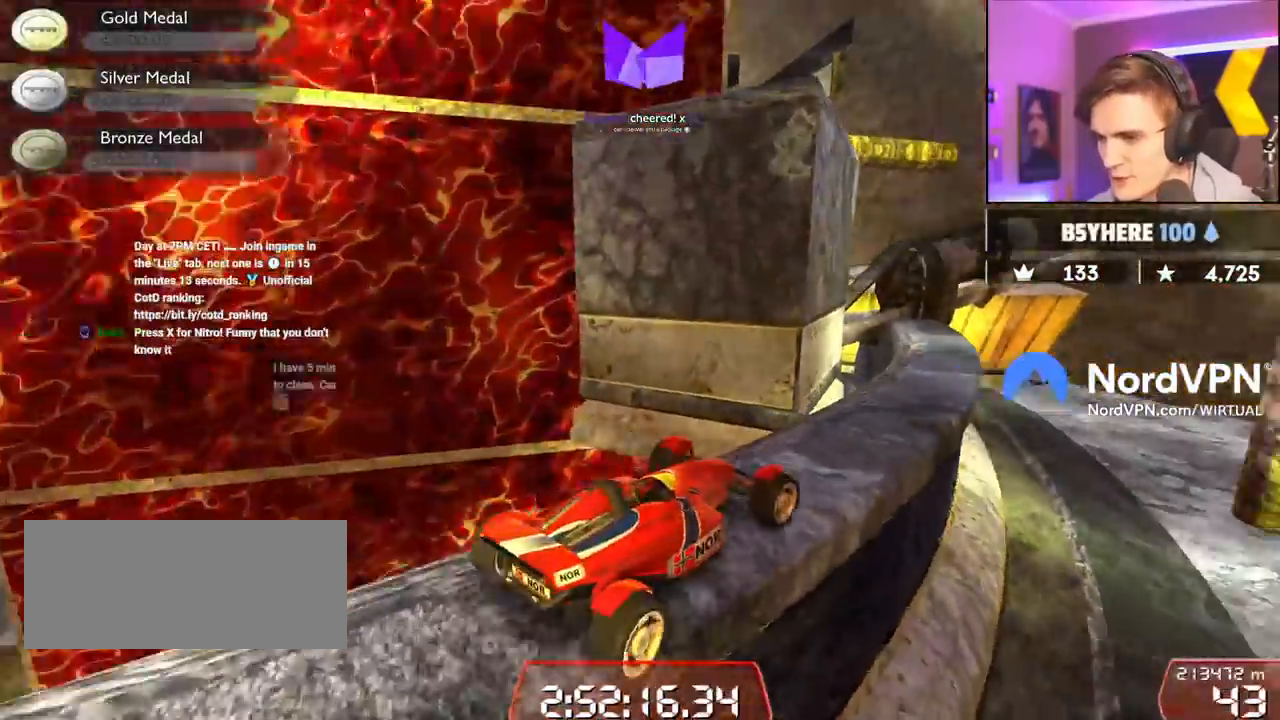
{"keys": ["up"], "events": [[117, "right", "up"], [167, "left", "down"], [200, "left", "up"], [250, "up", "down"]]}
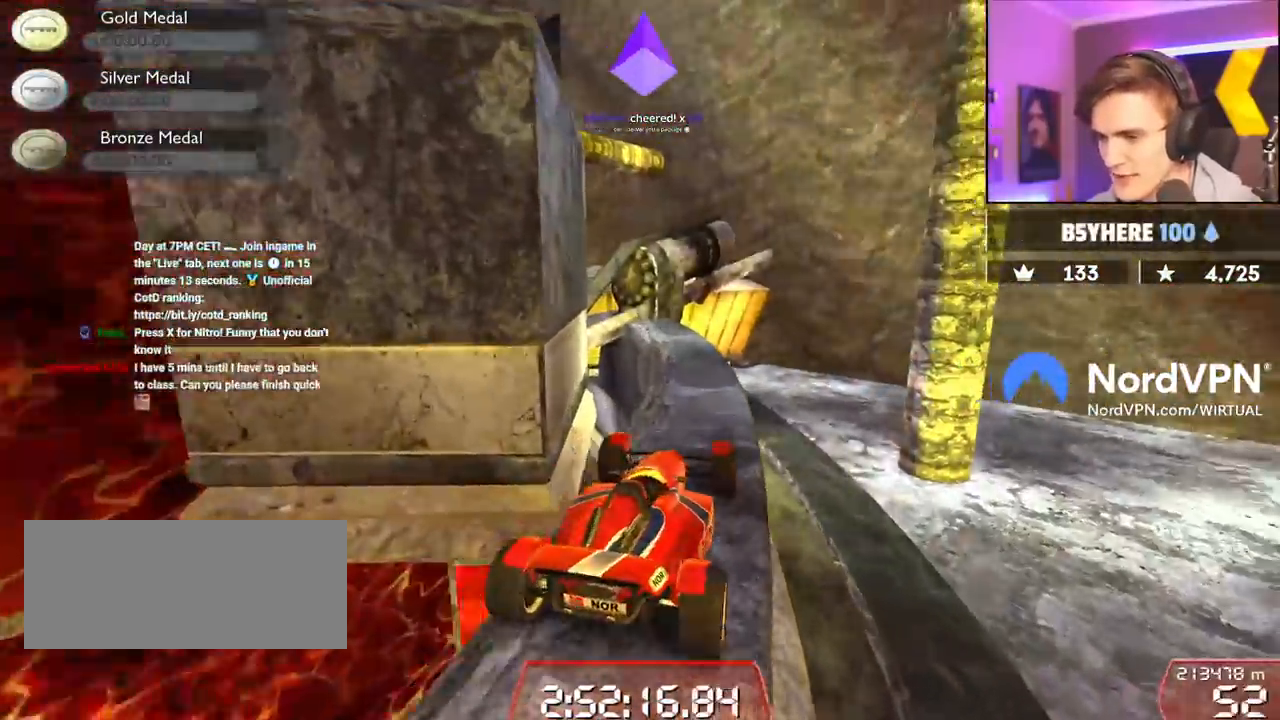
{"keys": ["left"], "events": [[34, "left", "down"], [84, "left", "up"], [367, "up", "up"], [500, "left", "down"]]}
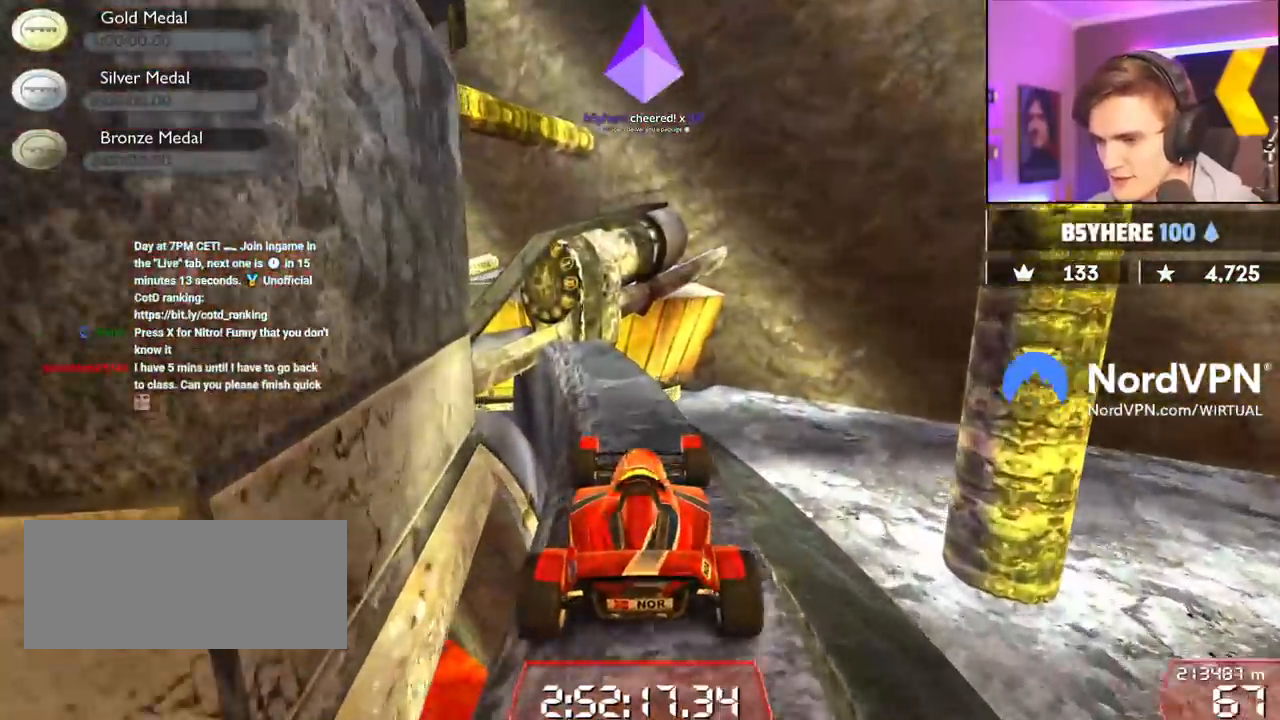
{"keys": [], "events": [[100, "left", "up"], [384, "left", "down"], [467, "left", "up"]]}
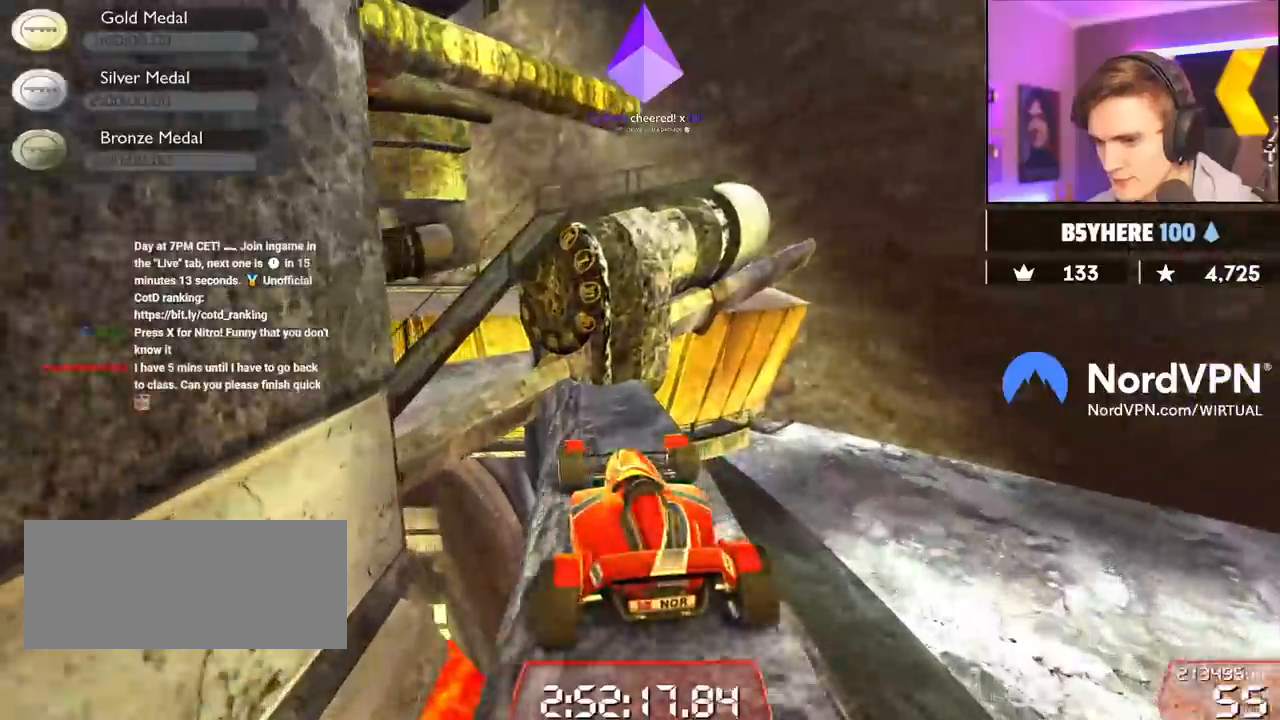
{"keys": ["right", "up"], "events": [[167, "left", "down"], [200, "up", "down"], [434, "left", "up"], [484, "right", "down"]]}
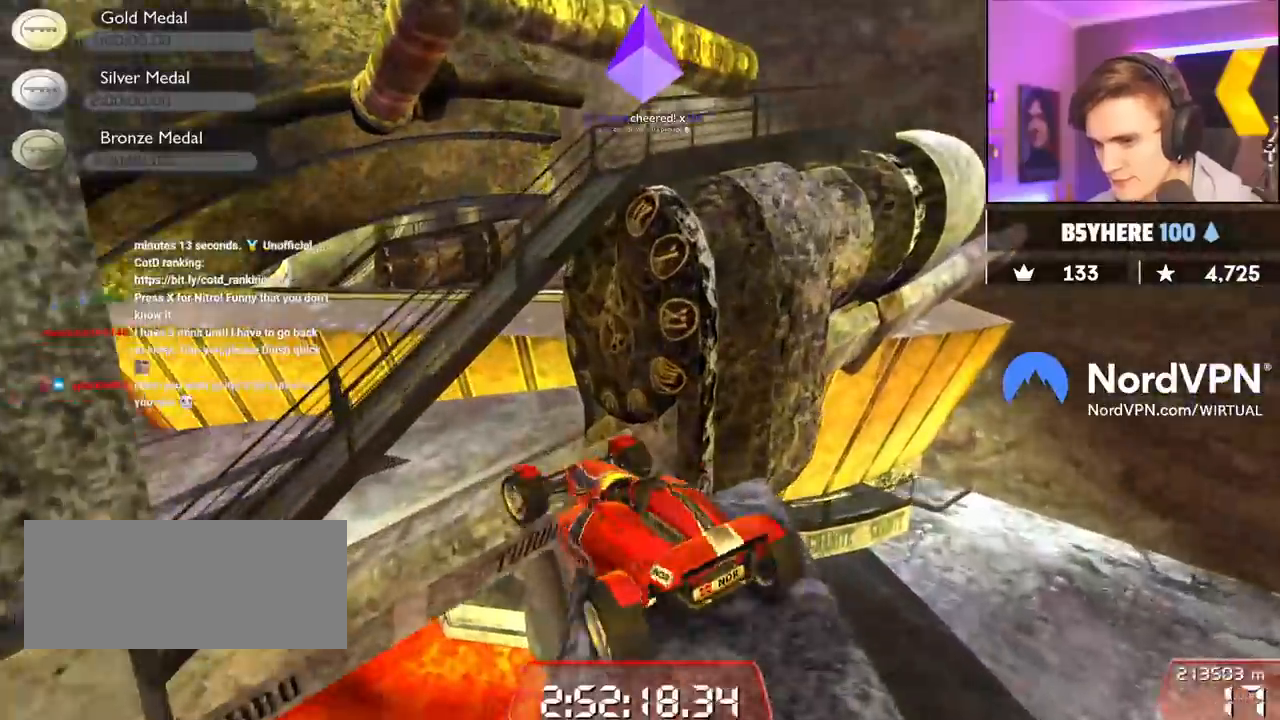
{"keys": ["up"], "events": [[500, "right", "up"]]}
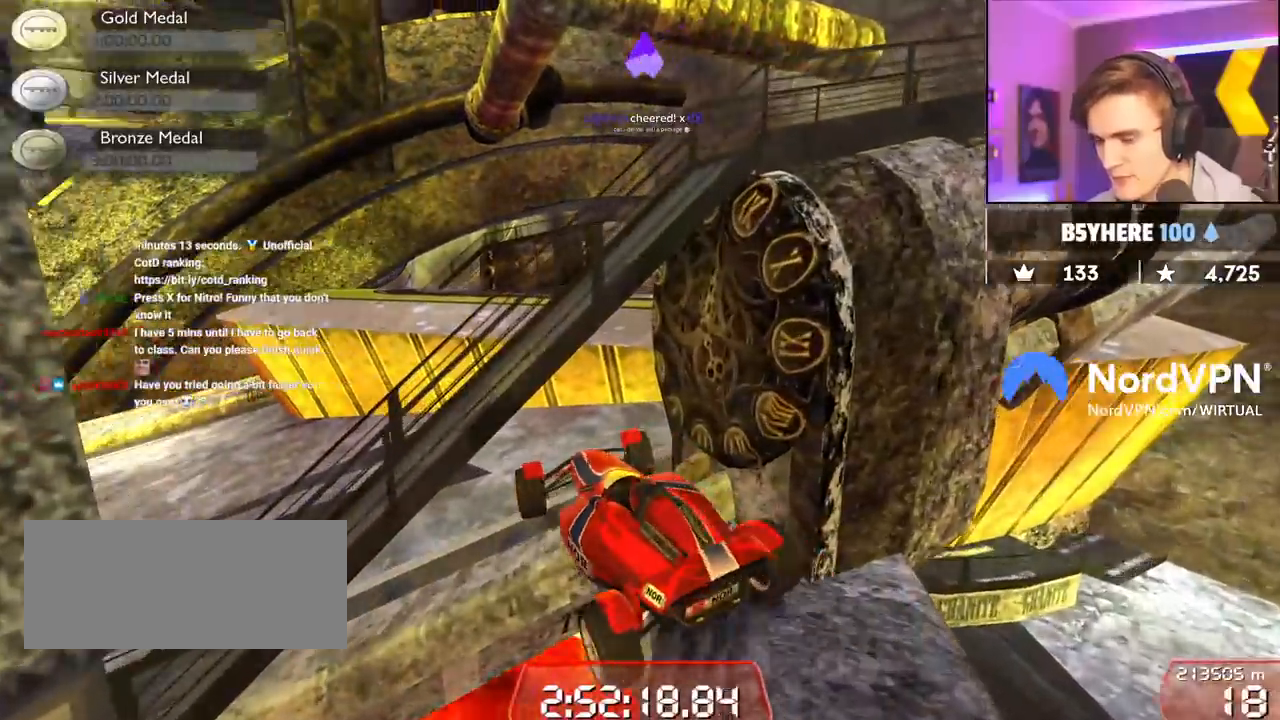
{"keys": [], "events": [[284, "up", "up"]]}